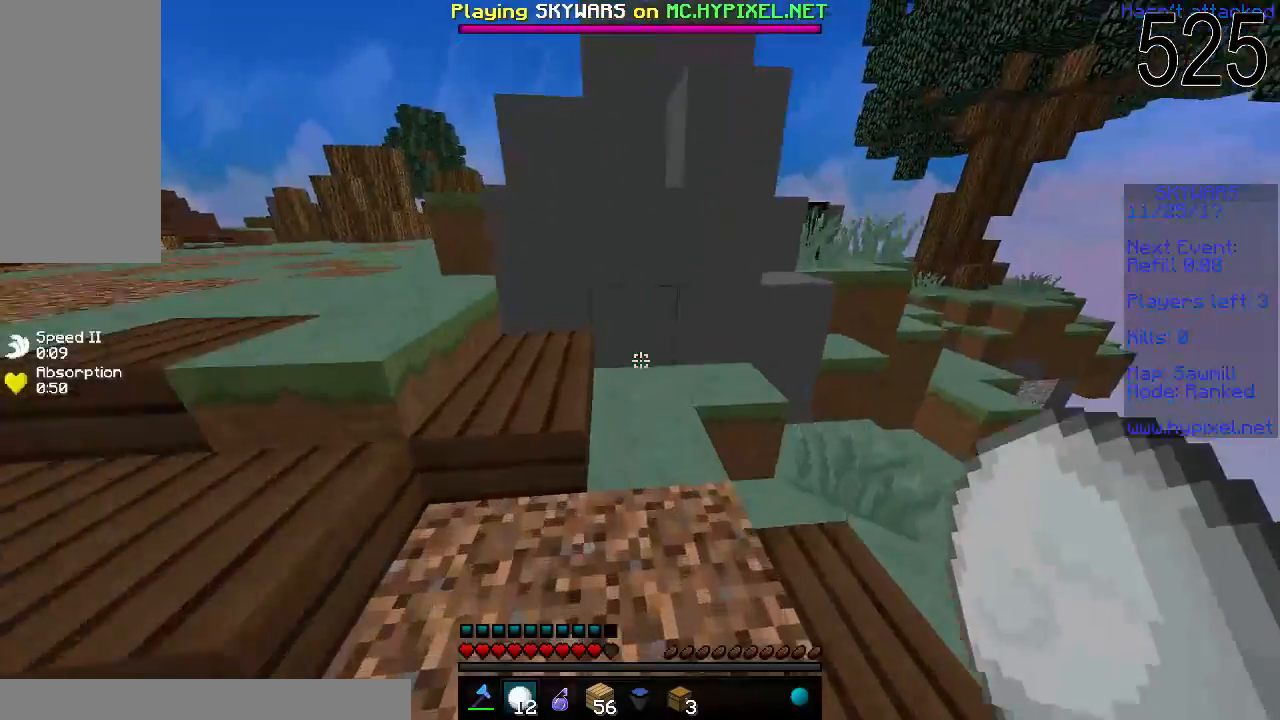
Gameplay with keyboard and mouse; each line is a JSON object with the keys and mouse buttons held at the frame after it. "events" lists presses ("down") and releases ("up") of "a", "d", "s", "space", "w", "mouse_left" and "mouse_right" between this image and that frame as [ms after this image, input, new state], when the widget could be followed in between. "mouse_left", "mouse_right" = the "left", "right" buttons of the "mouse" list. No other keys are recorded. Fast repeated clicks can show as one long hold. Mouse movement is not recorded.
{"keys": ["space", "w"], "mouse": [], "events": [[417, "space", "down"]]}
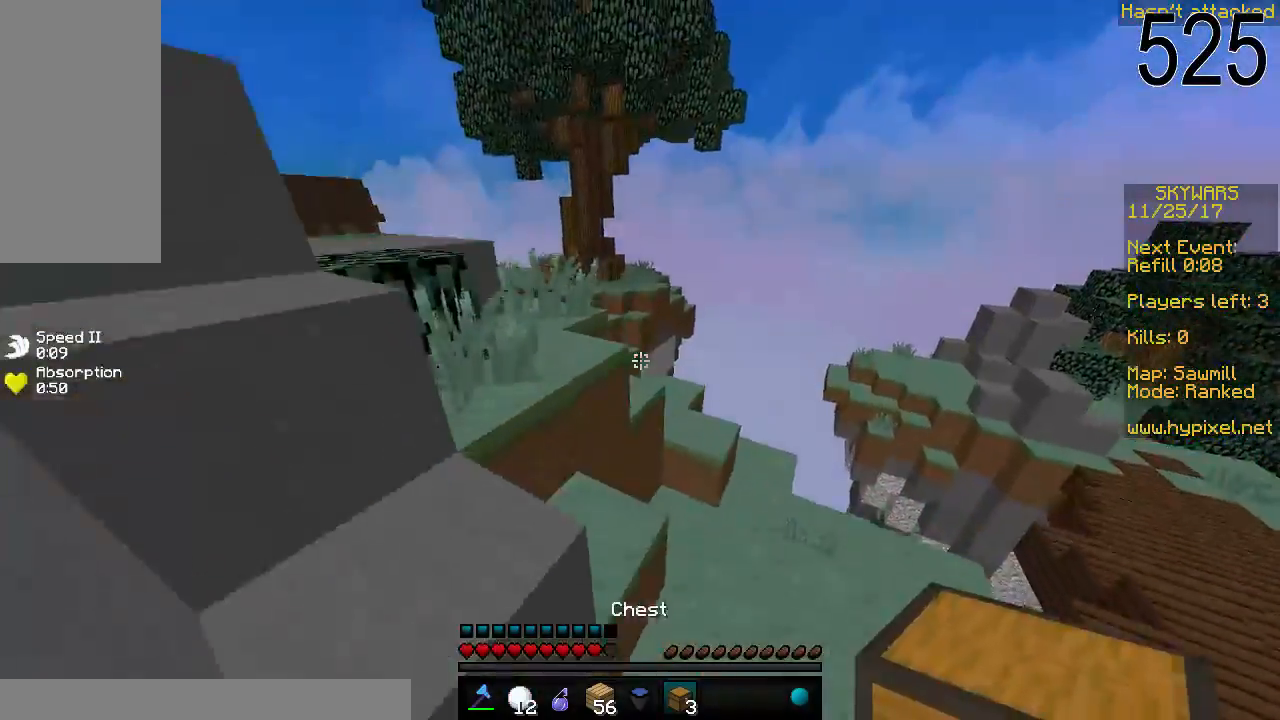
{"keys": ["d", "w"], "mouse": [], "events": [[217, "a", "down"], [267, "space", "up"], [367, "a", "up"], [467, "d", "down"]]}
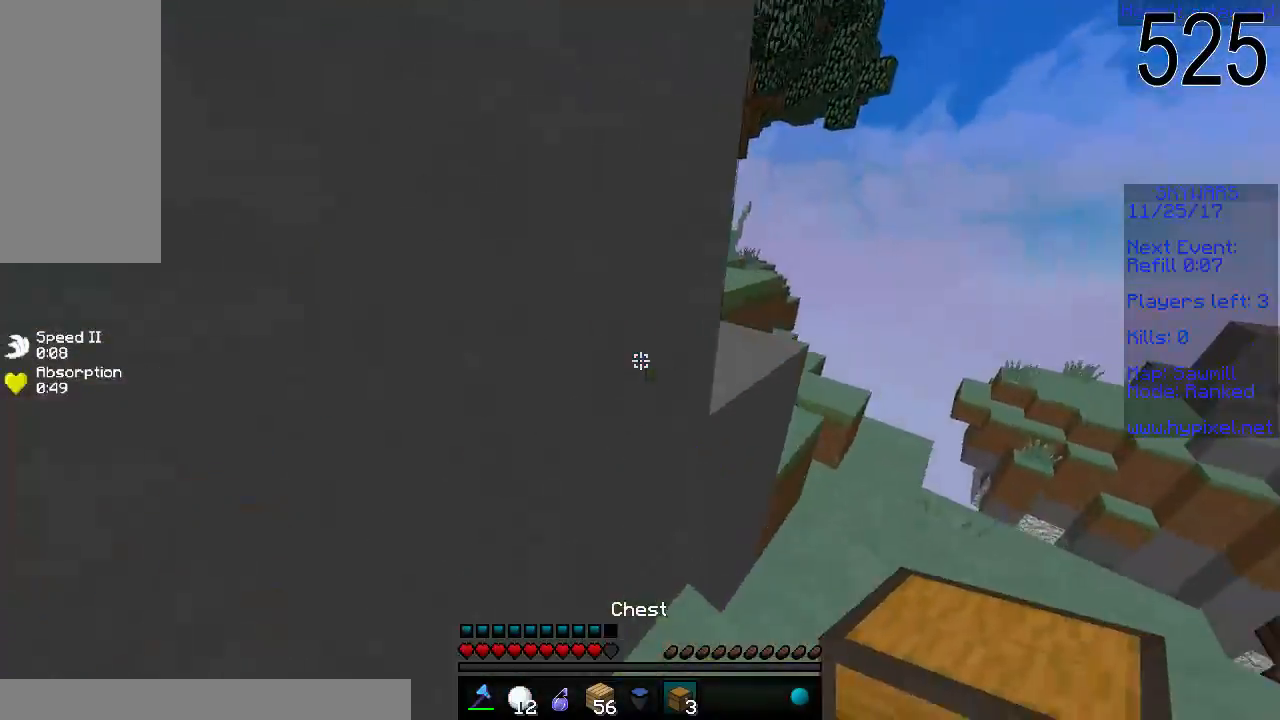
{"keys": ["w"], "mouse": [], "events": [[167, "d", "up"], [167, "space", "down"], [467, "space", "up"]]}
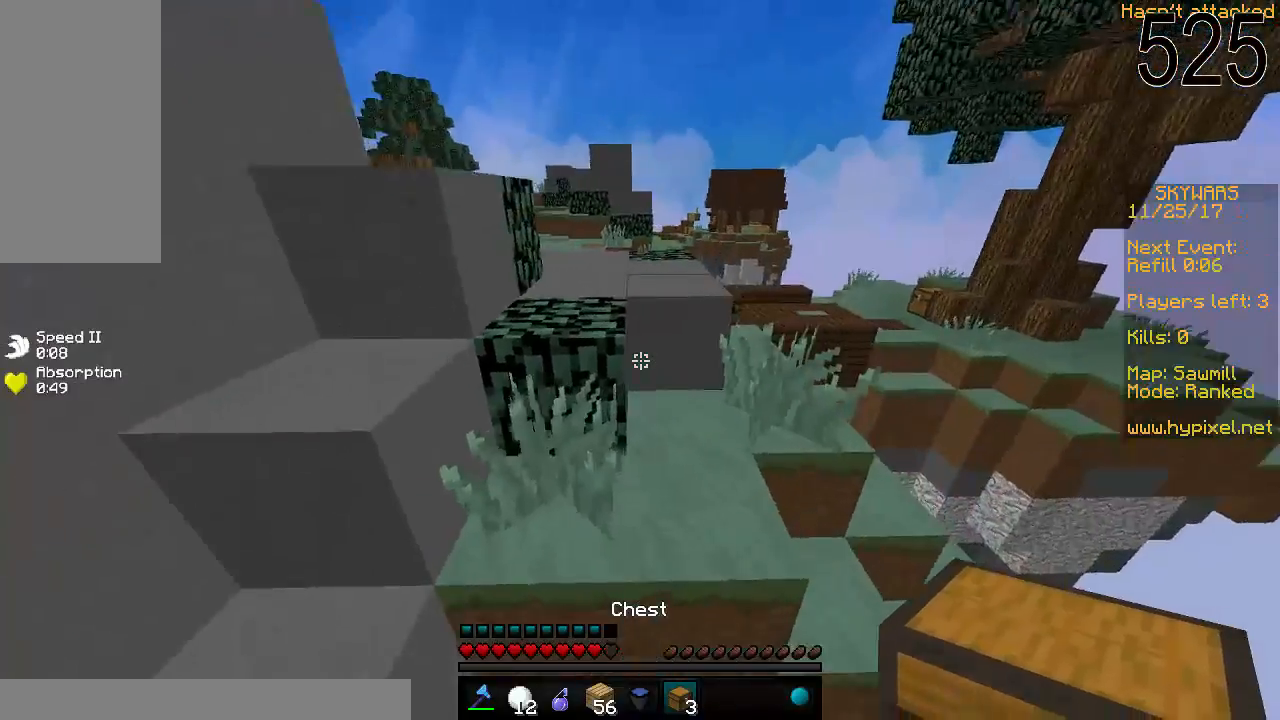
{"keys": ["d", "space", "w"], "mouse": [], "events": [[83, "d", "down"], [183, "space", "down"]]}
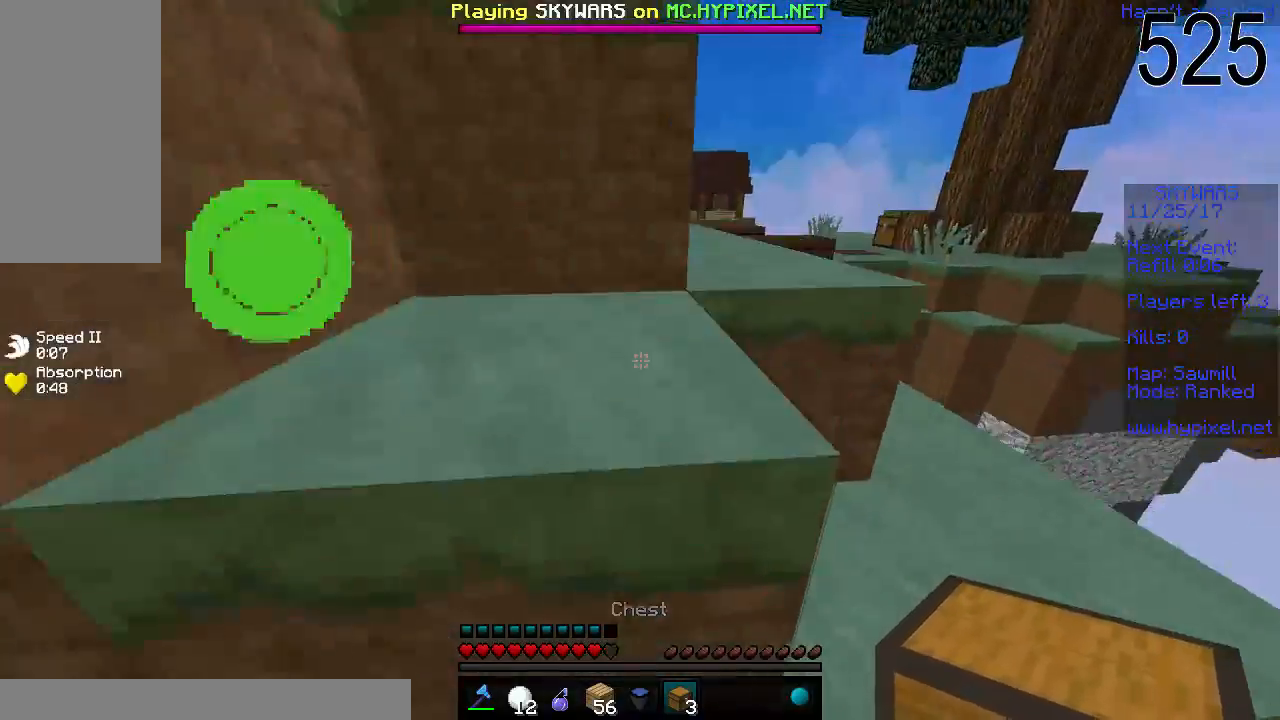
{"keys": ["d", "w"], "mouse": [], "events": [[167, "space", "up"]]}
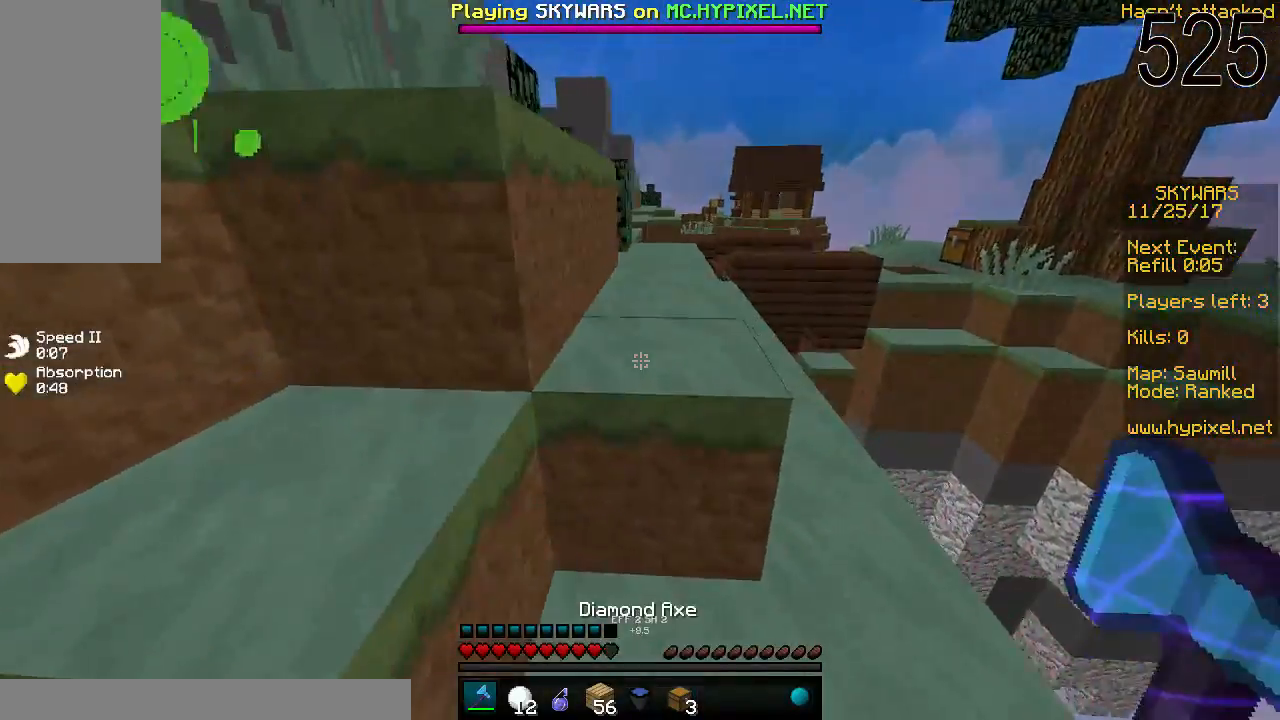
{"keys": ["d", "w"], "mouse": [], "events": [[33, "d", "up"], [33, "space", "down"], [217, "space", "up"], [317, "d", "down"]]}
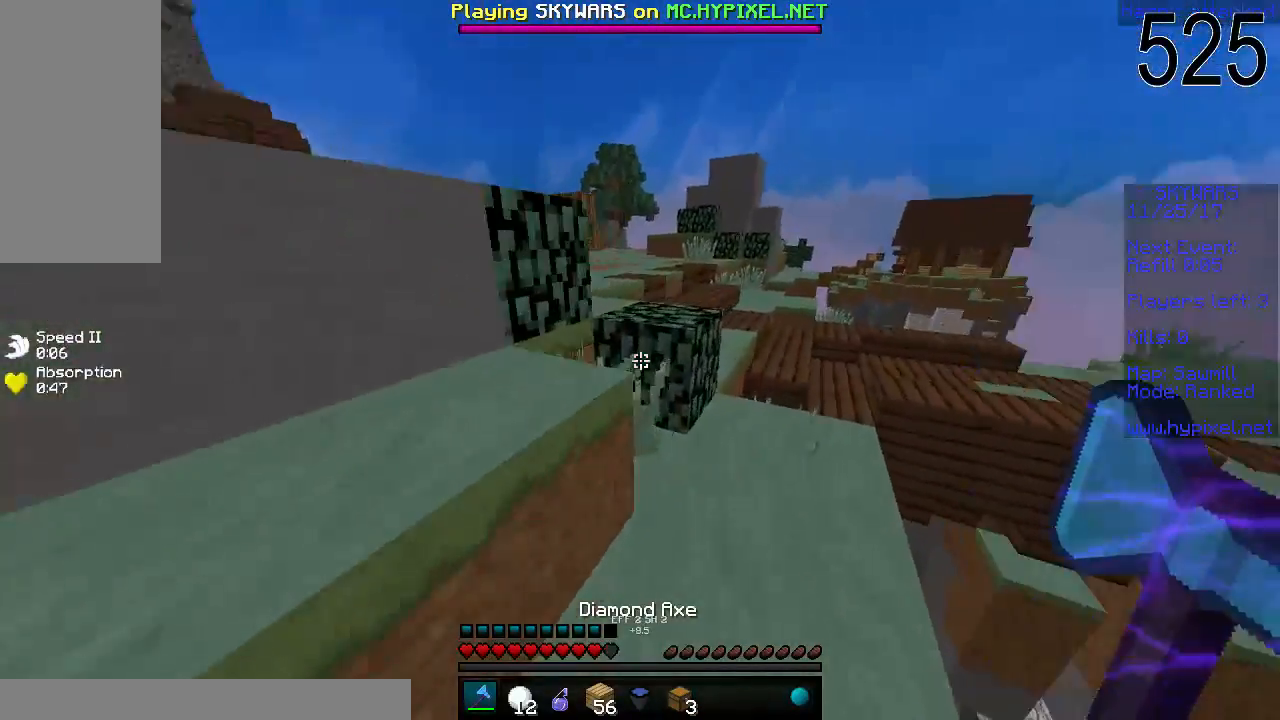
{"keys": ["w"], "mouse": [], "events": [[33, "d", "up"], [83, "space", "down"], [333, "space", "up"]]}